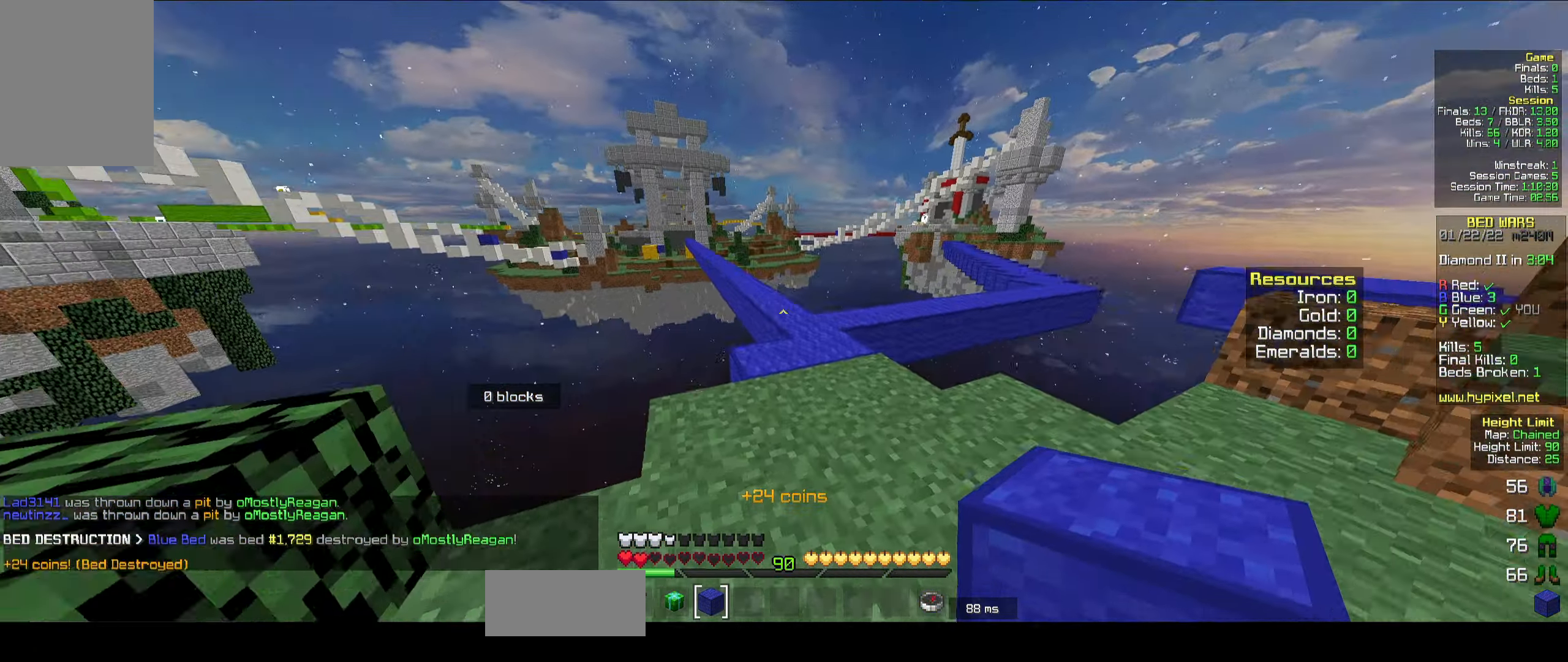
Gameplay with keyboard and mouse; each line is a JSON object with the keys and mouse buttons held at the frame after it. "events" lists presses ("down") and releases ("up") of "a", "d", "s", "space", "w", "mouse_left" and "mouse_right" between this image and that frame as [ms after this image, input, new state], when the widget could be followed in between. "mouse_left", "mouse_right" = the "left", "right" buttons of the "mouse" list. No other keys are recorded. Fast repeated clicks can show as one long hold. Mouse movement is not recorded.
{"keys": ["space", "w"], "mouse": [], "events": []}
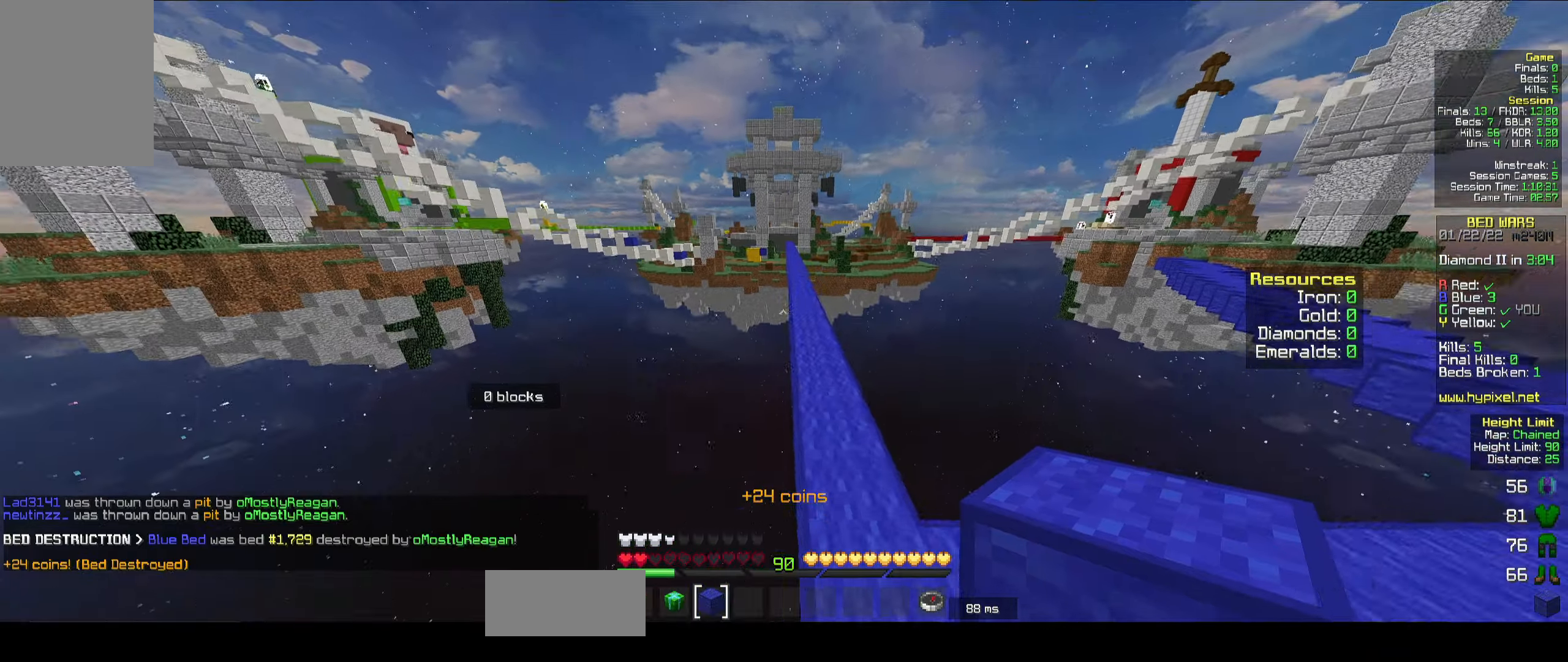
{"keys": ["space", "w"], "mouse": [], "events": []}
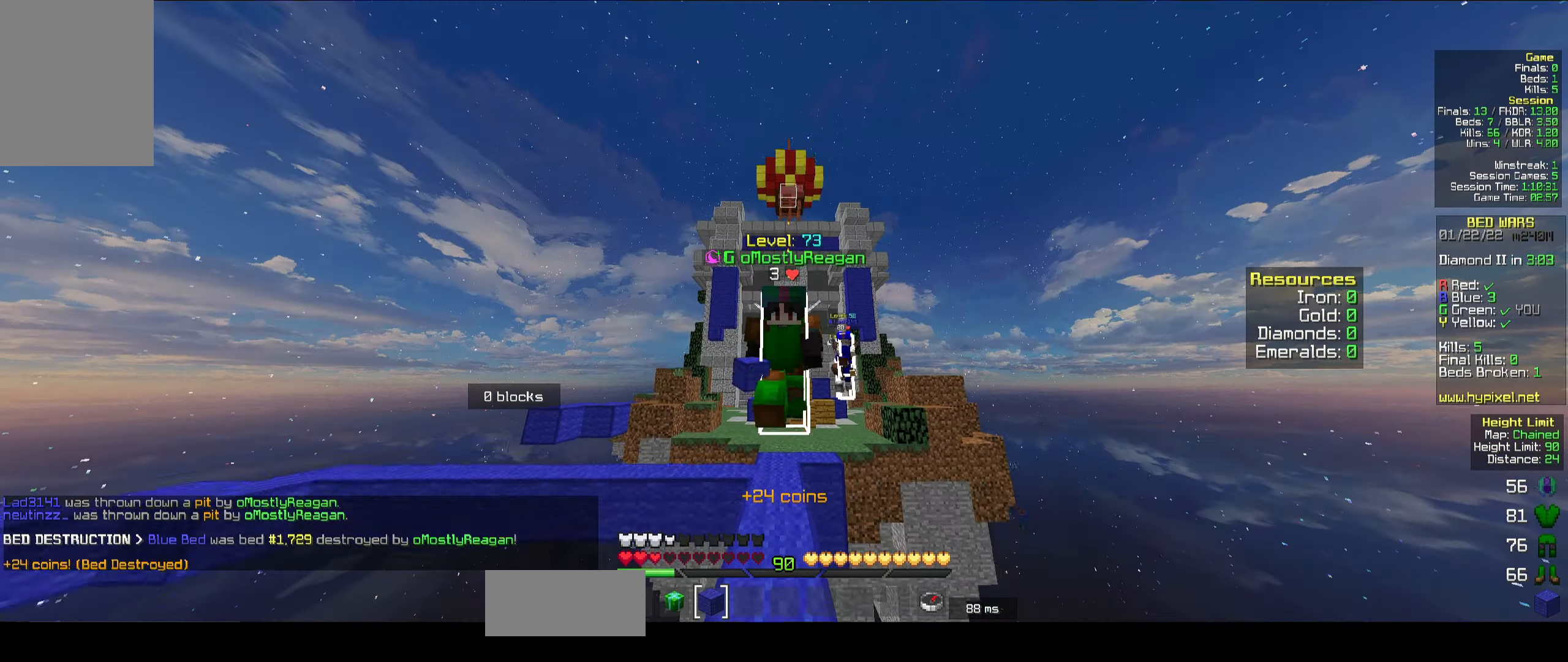
{"keys": ["space", "w"], "mouse": [], "events": [[416, "mouse_left", "down"], [433, "mouse_left", "up"], [450, "mouse_left", "down"], [466, "mouse_left", "up"], [483, "mouse_left", "down"], [500, "mouse_left", "up"]]}
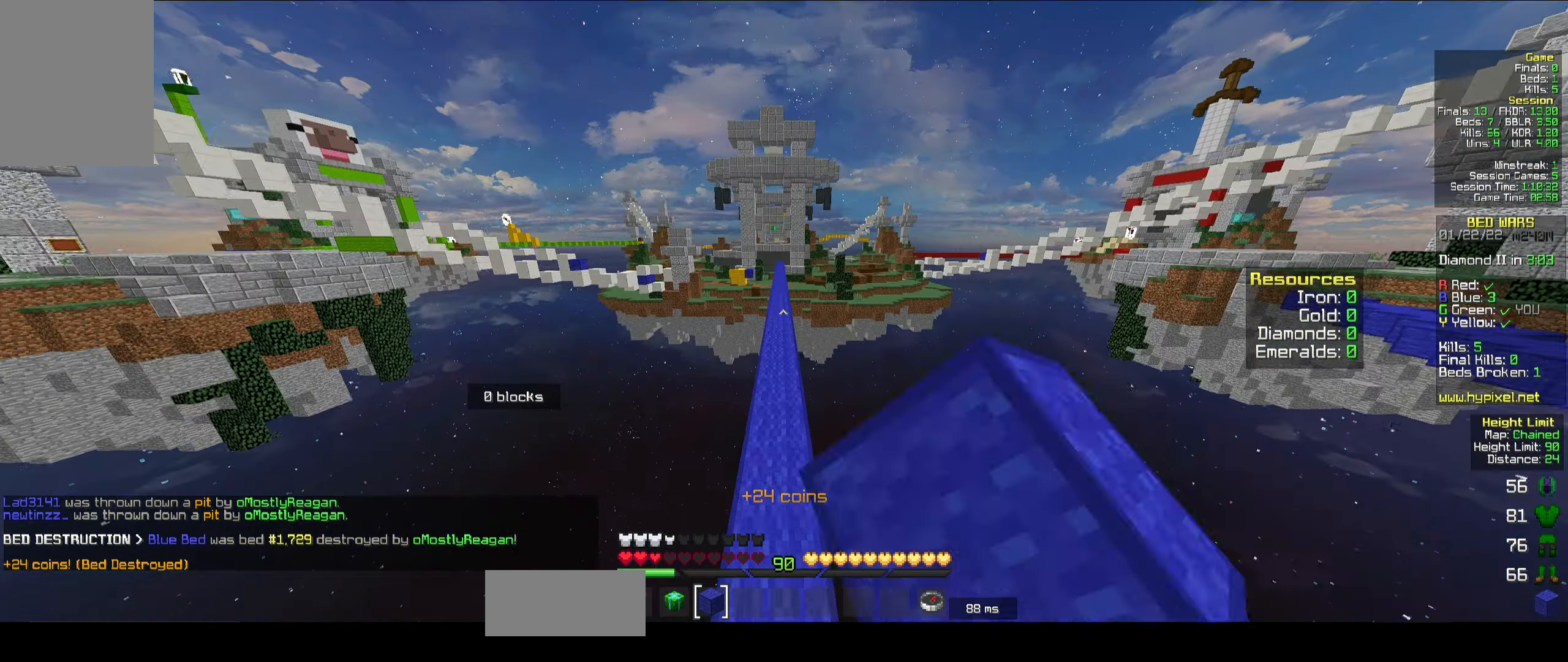
{"keys": ["space", "w"], "mouse": [], "events": [[50, "mouse_left", "down"], [116, "mouse_left", "up"]]}
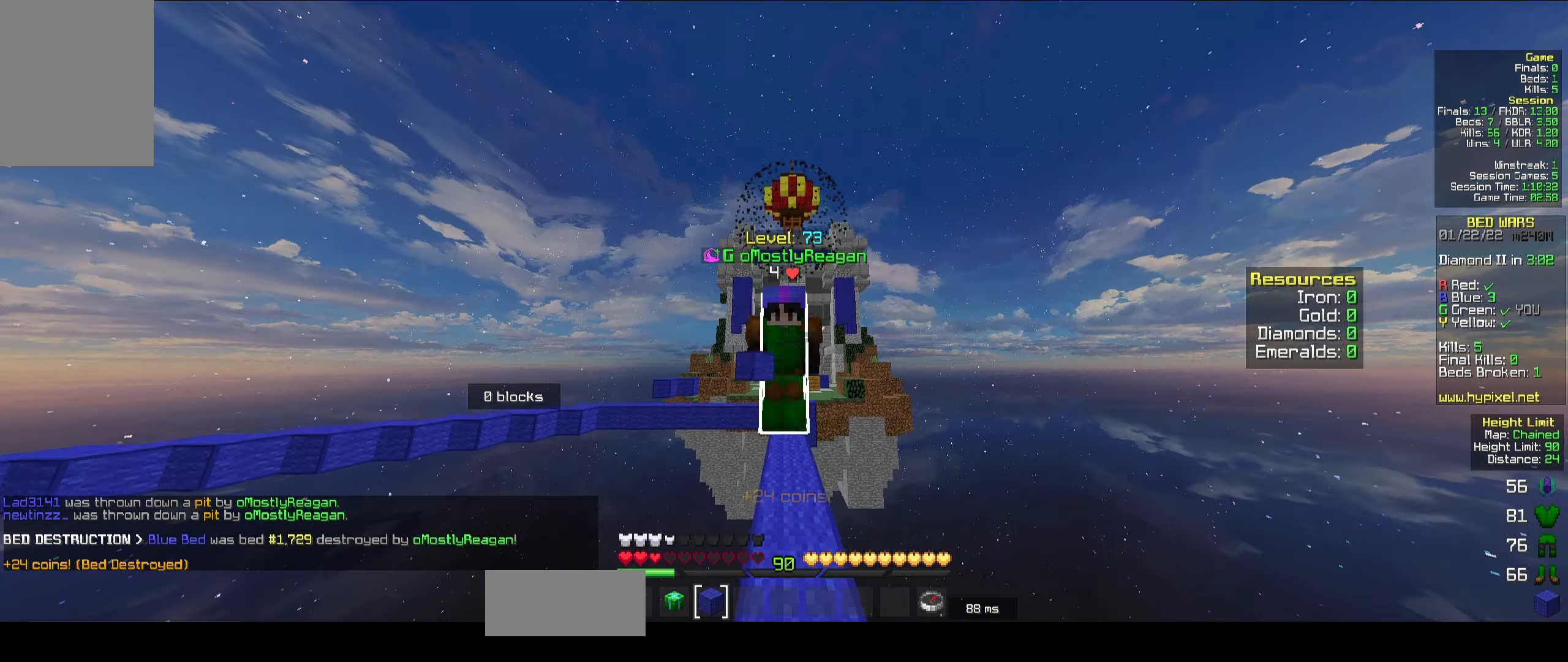
{"keys": ["space", "w"], "mouse": [], "events": []}
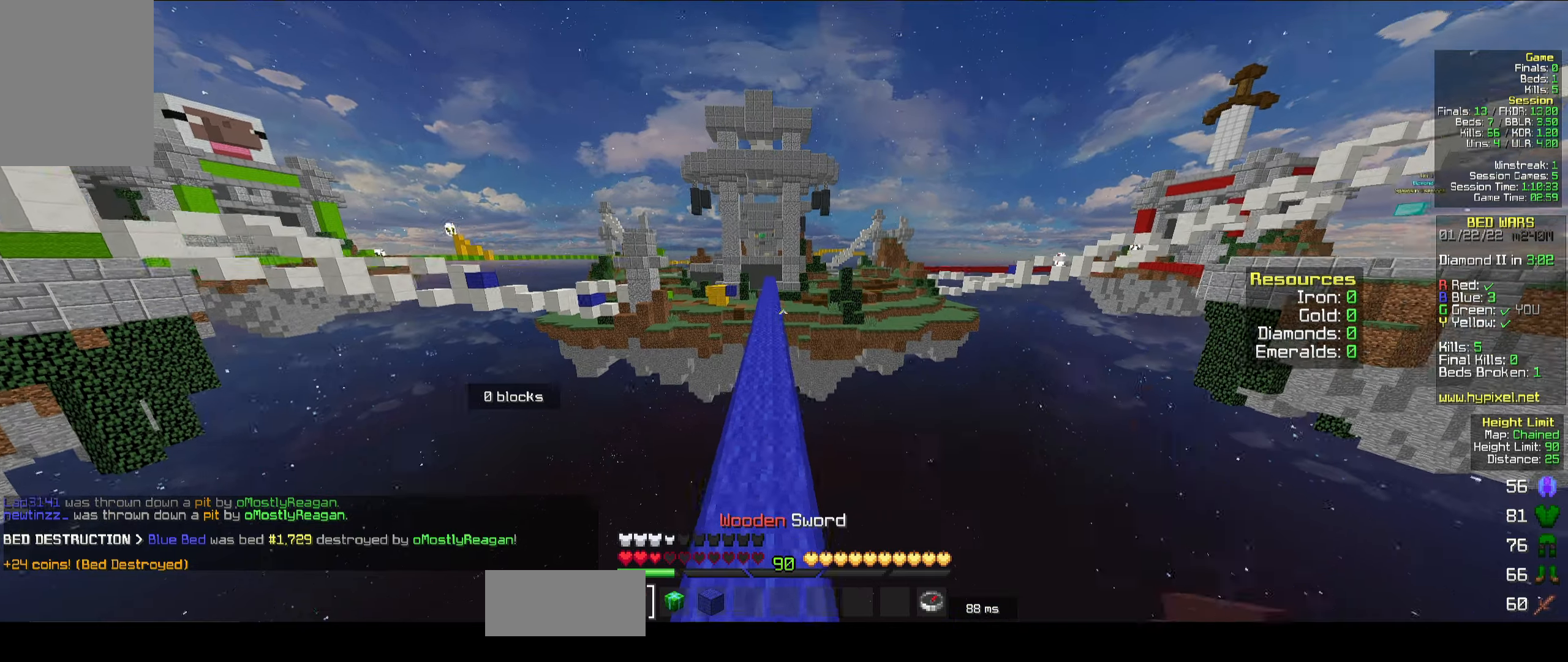
{"keys": ["space", "w"], "mouse": [], "events": []}
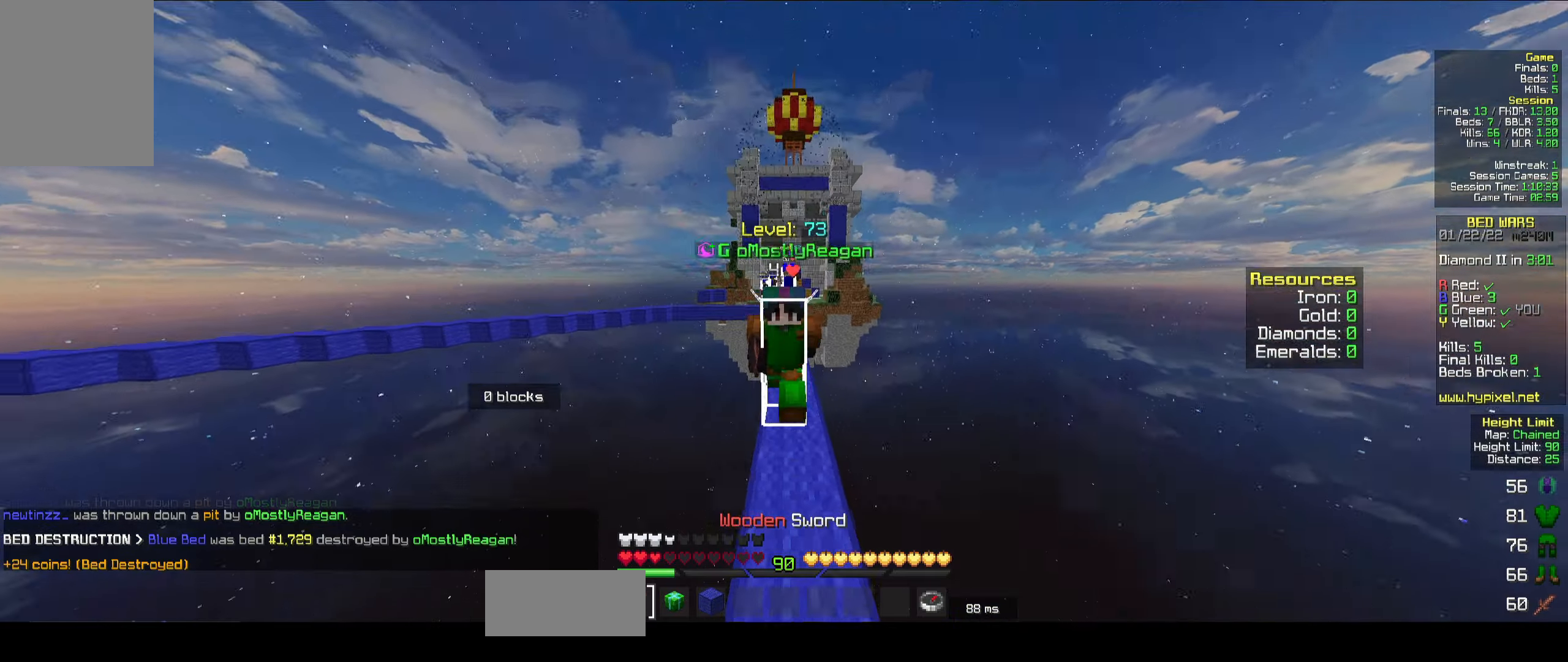
{"keys": ["space", "w"], "mouse": [], "events": []}
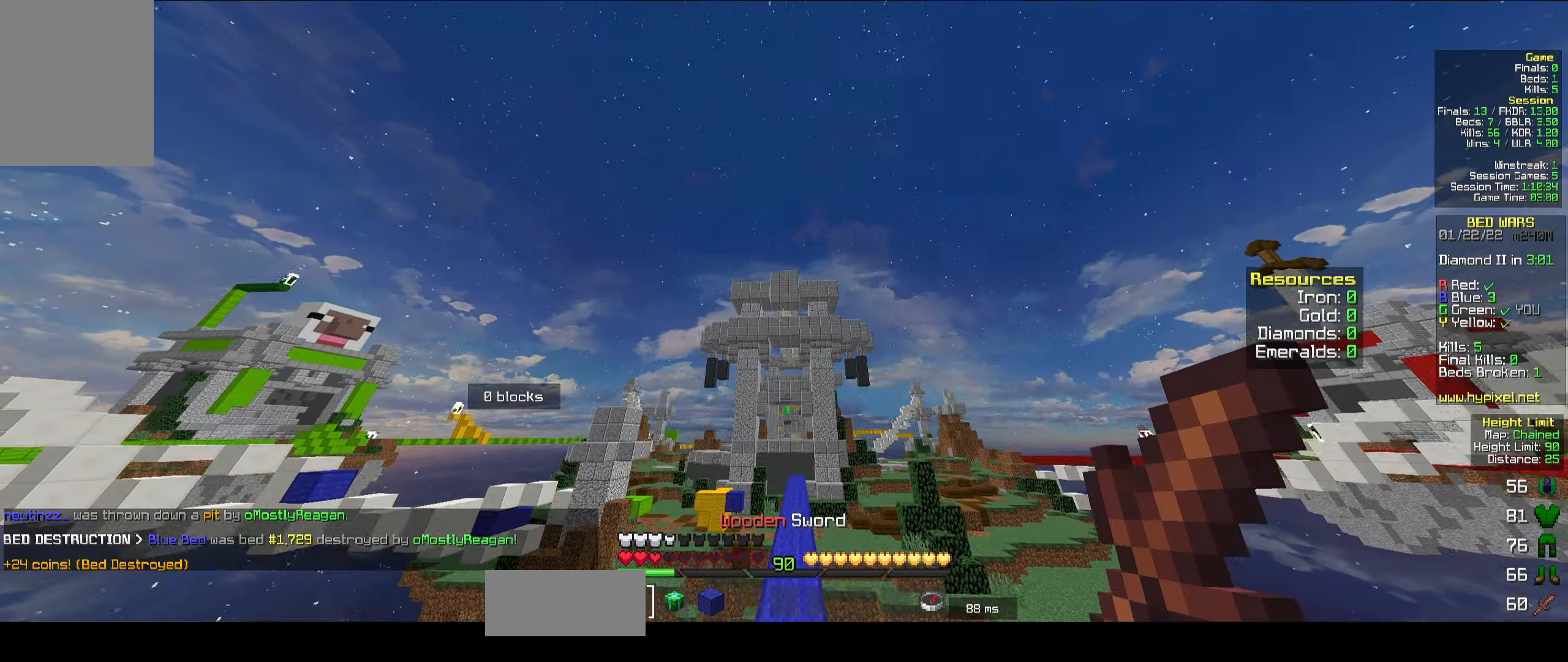
{"keys": ["w"], "mouse": [], "events": [[216, "d", "down"], [333, "space", "up"], [433, "d", "up"]]}
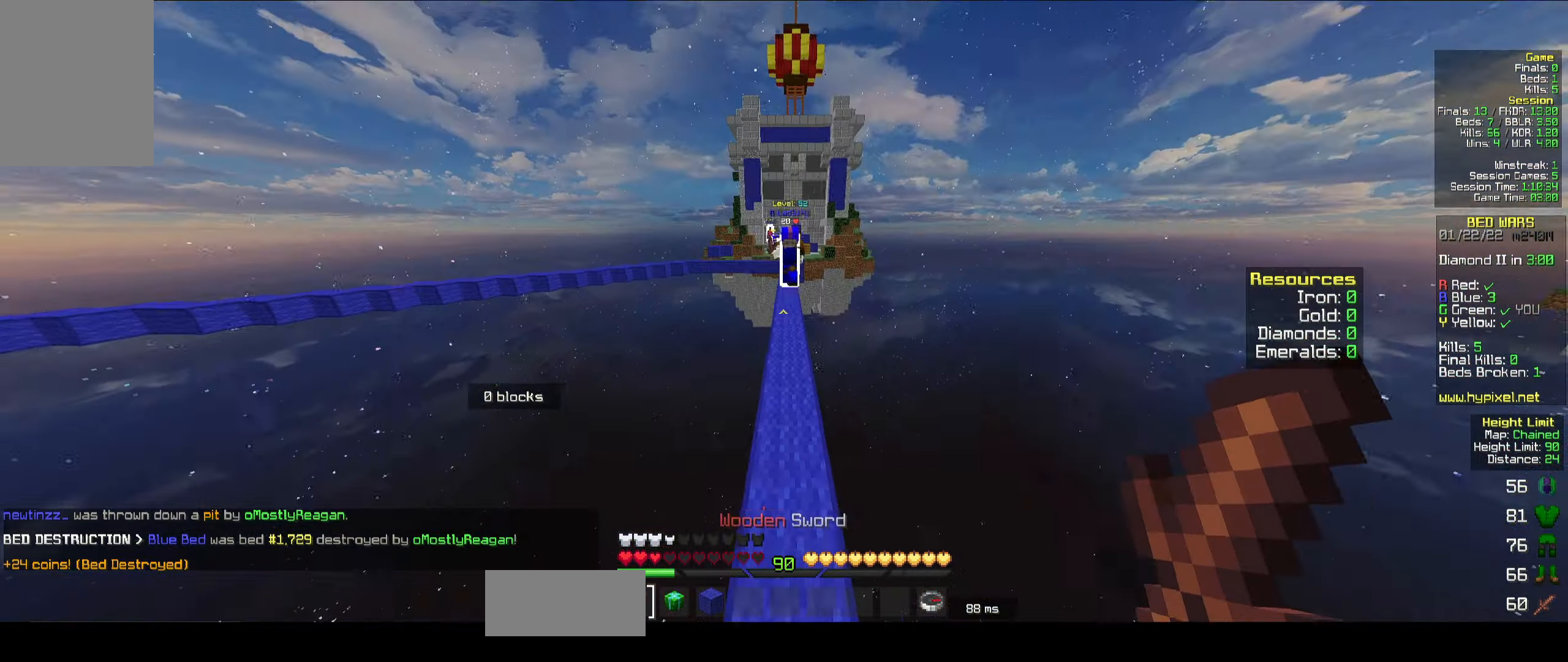
{"keys": ["d", "w"], "mouse": [], "events": [[366, "d", "down"]]}
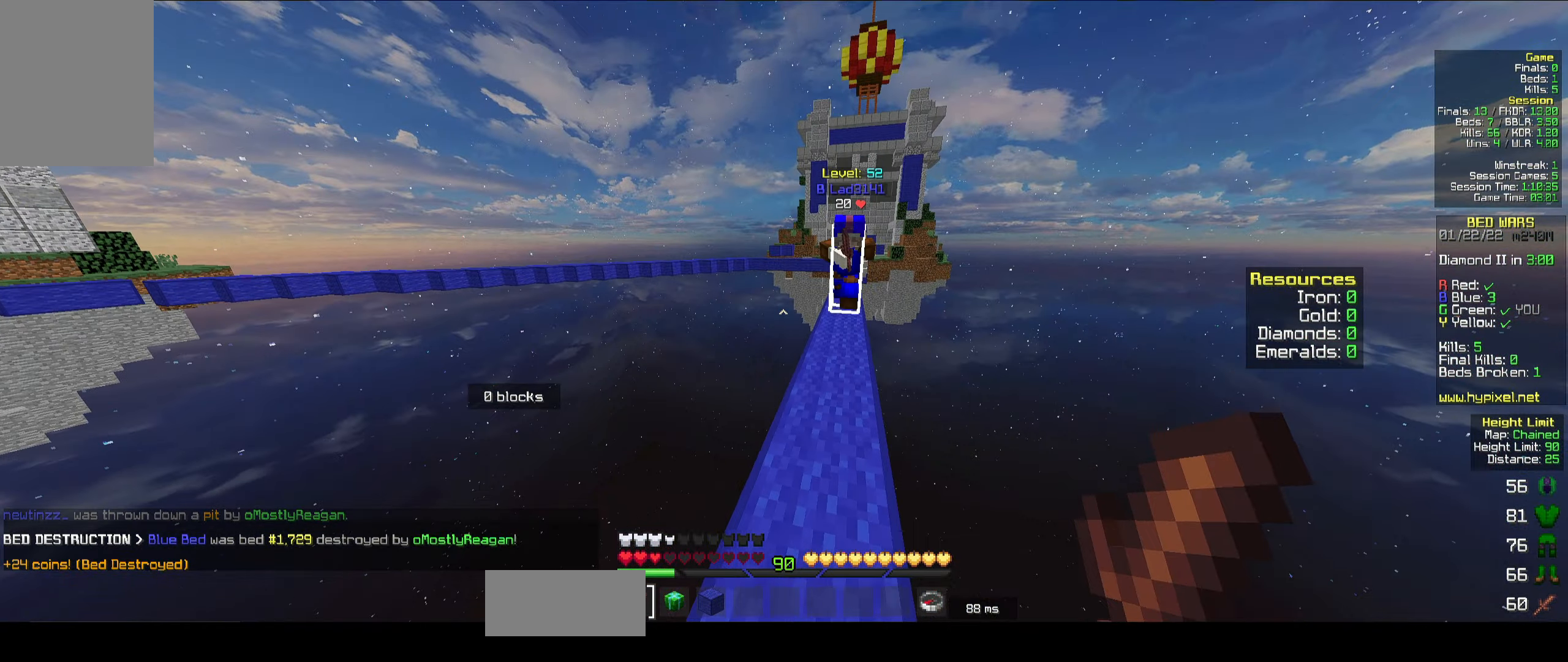
{"keys": ["a", "w"], "mouse": ["left"], "events": [[183, "space", "down"], [250, "mouse_left", "down"], [300, "a", "down"], [333, "space", "up"], [383, "d", "up"], [400, "mouse_left", "up"], [416, "mouse_left", "down"]]}
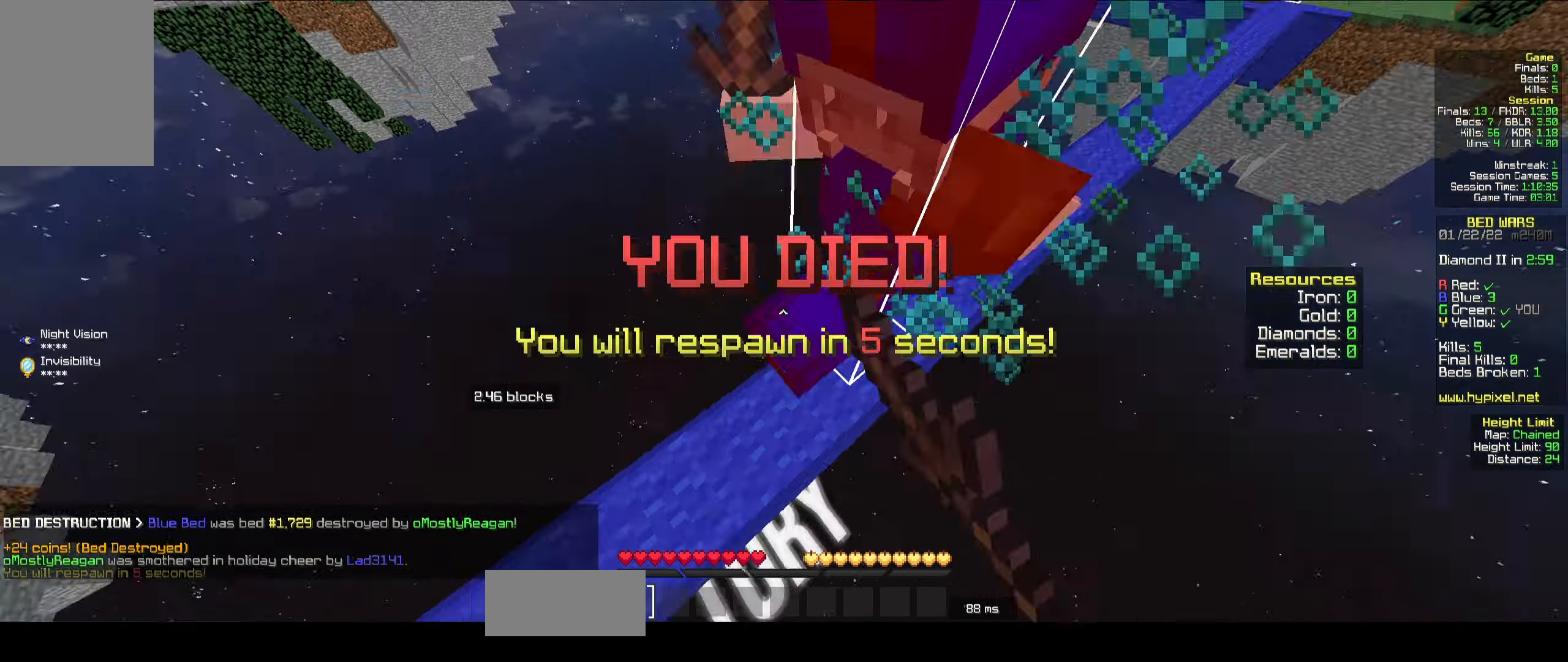
{"keys": ["w"], "mouse": [], "events": [[50, "mouse_left", "up"], [66, "mouse_left", "down"], [100, "mouse_left", "up"], [133, "mouse_left", "down"], [200, "mouse_left", "up"], [217, "mouse_left", "down"], [250, "mouse_left", "up"], [467, "a", "up"]]}
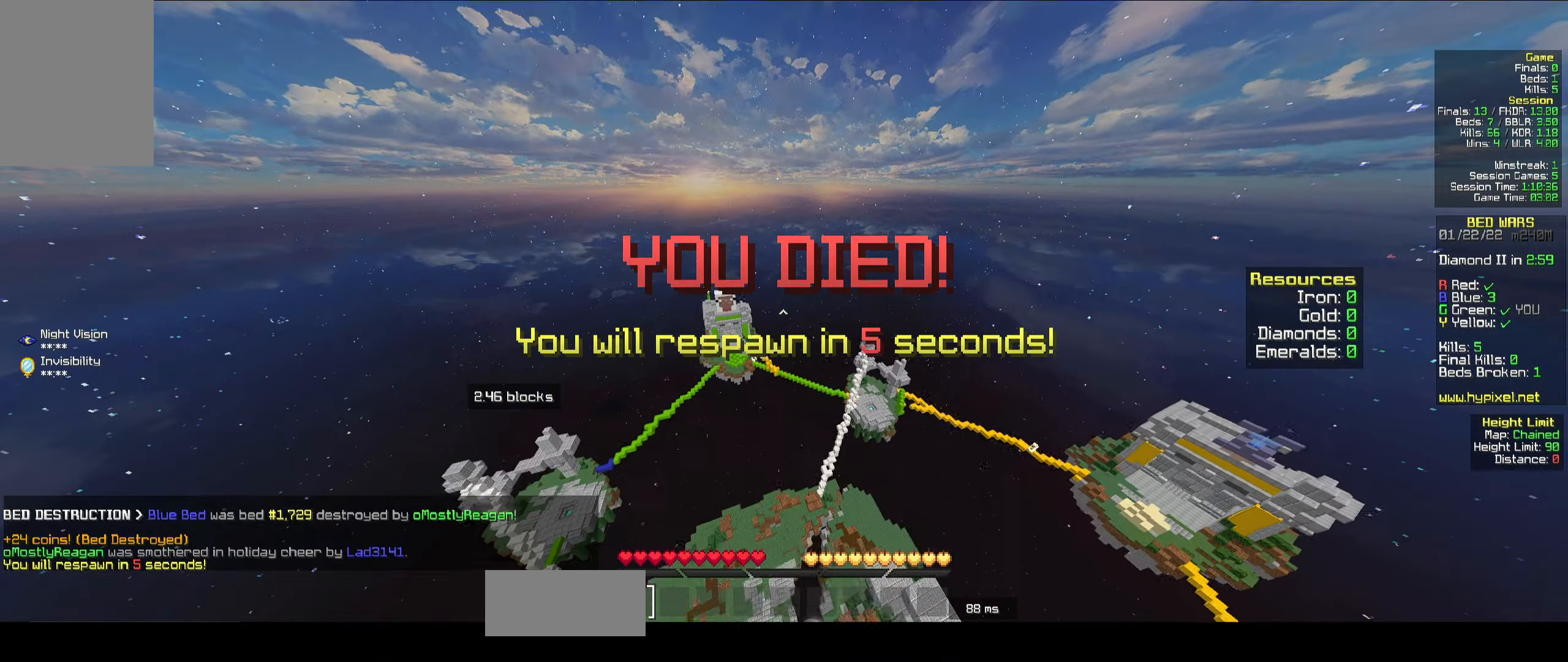
{"keys": ["space", "w"], "mouse": [], "events": [[500, "space", "down"]]}
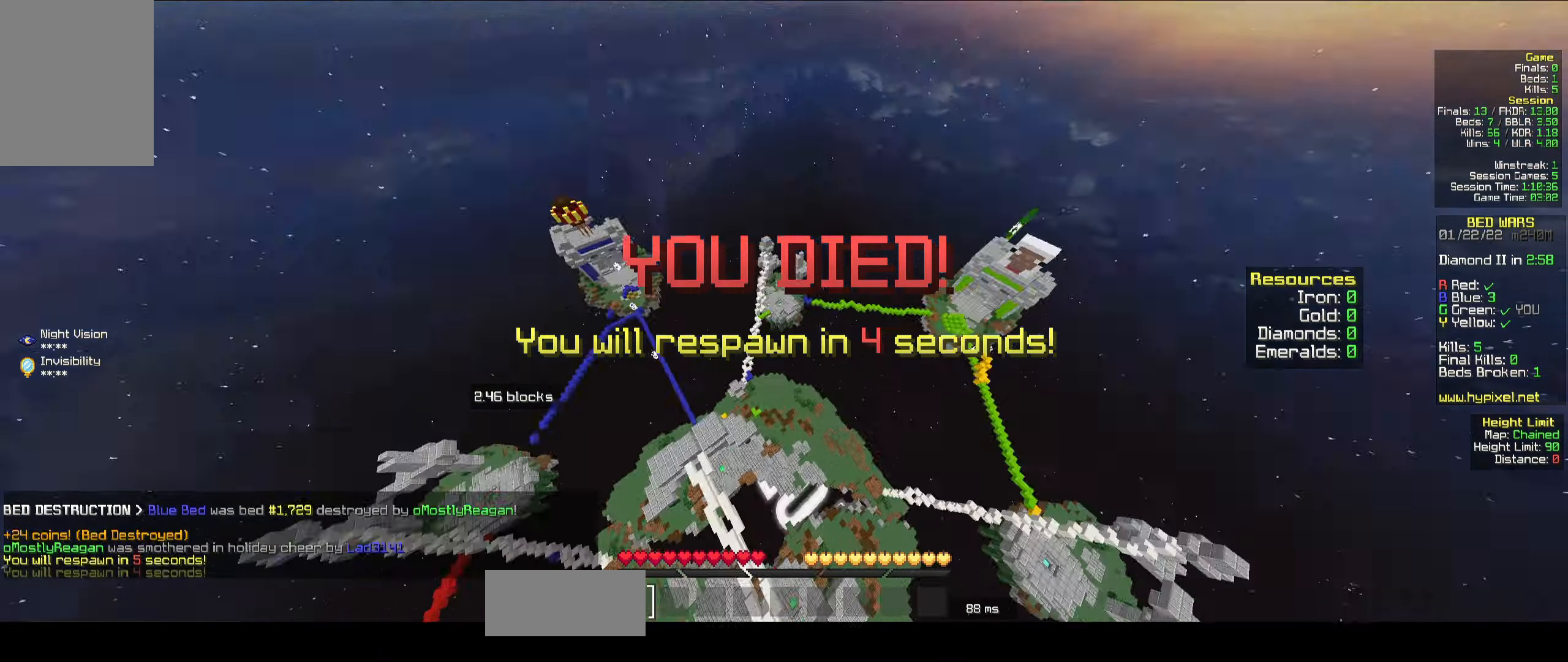
{"keys": ["a", "w"], "mouse": [], "events": [[117, "space", "up"], [150, "space", "down"], [183, "a", "down"], [300, "space", "up"]]}
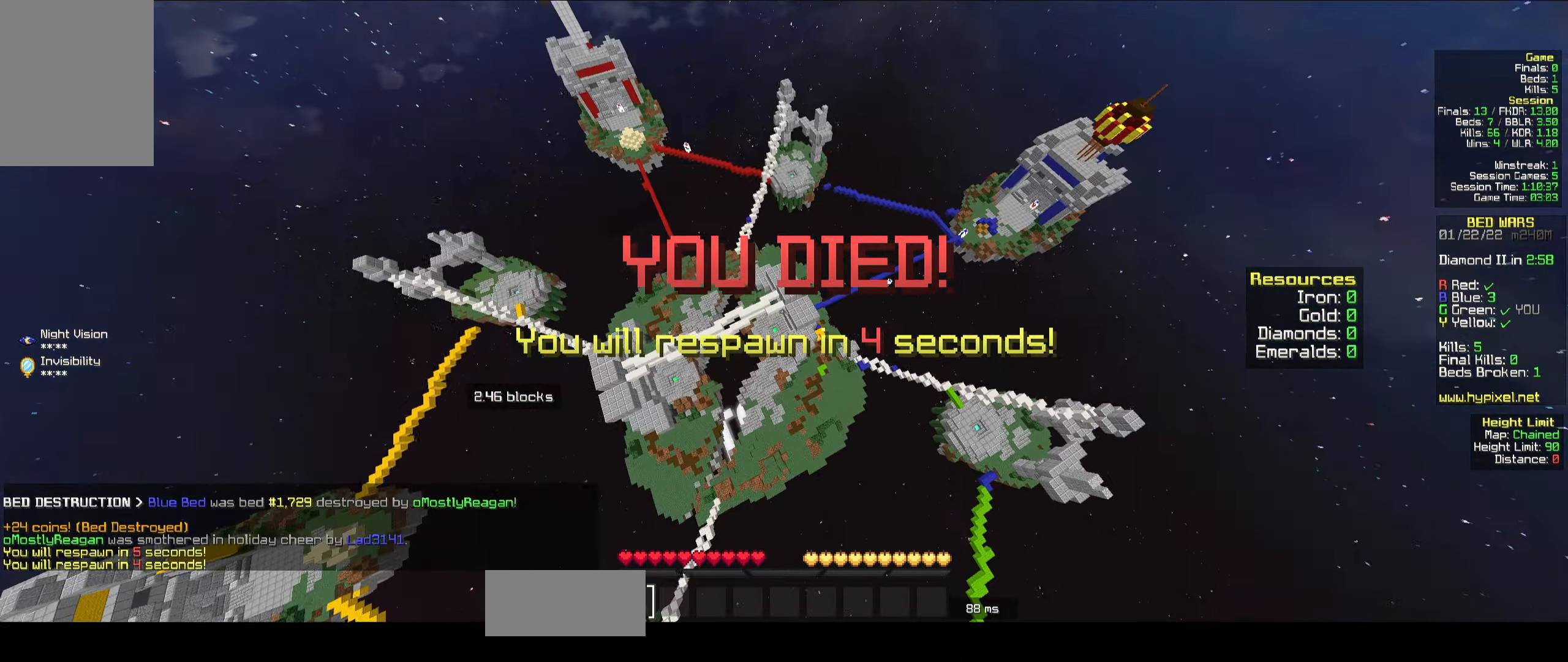
{"keys": ["w"], "mouse": [], "events": [[150, "a", "up"]]}
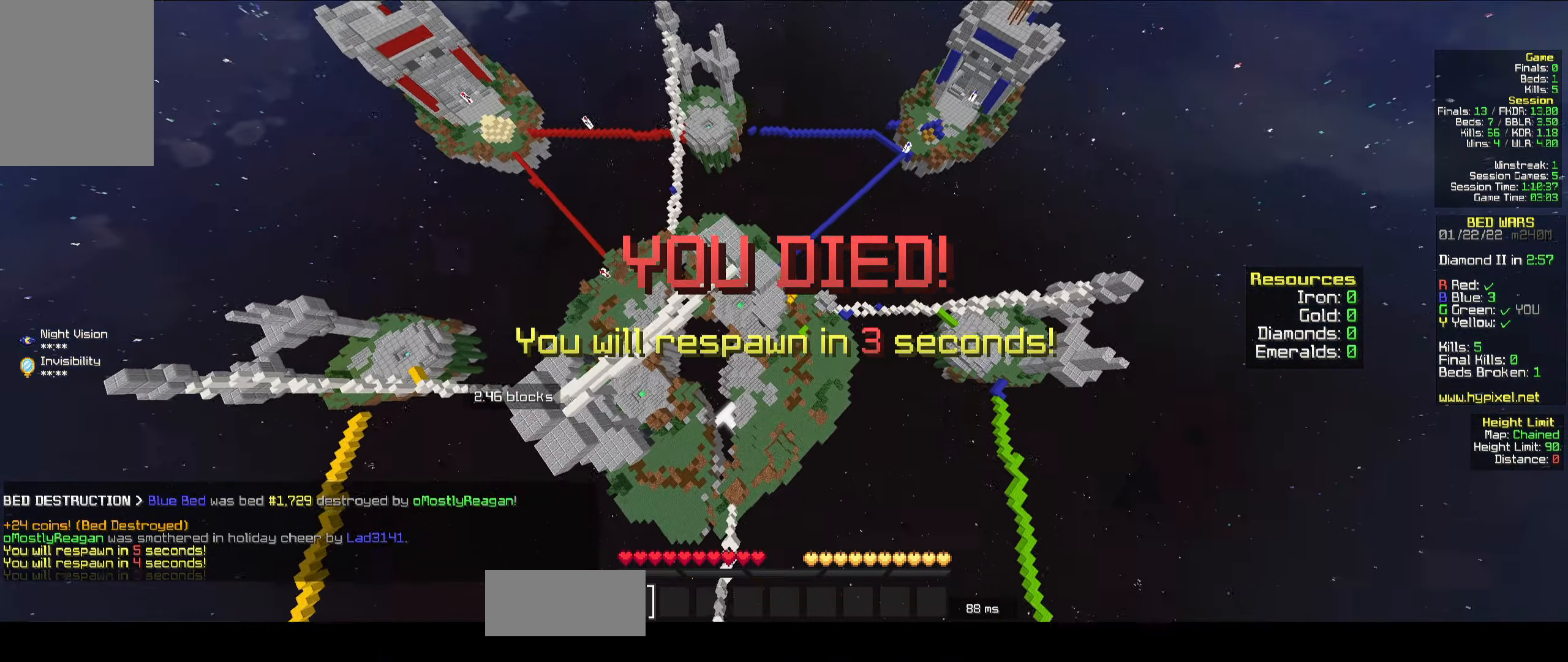
{"keys": ["w"], "mouse": [], "events": []}
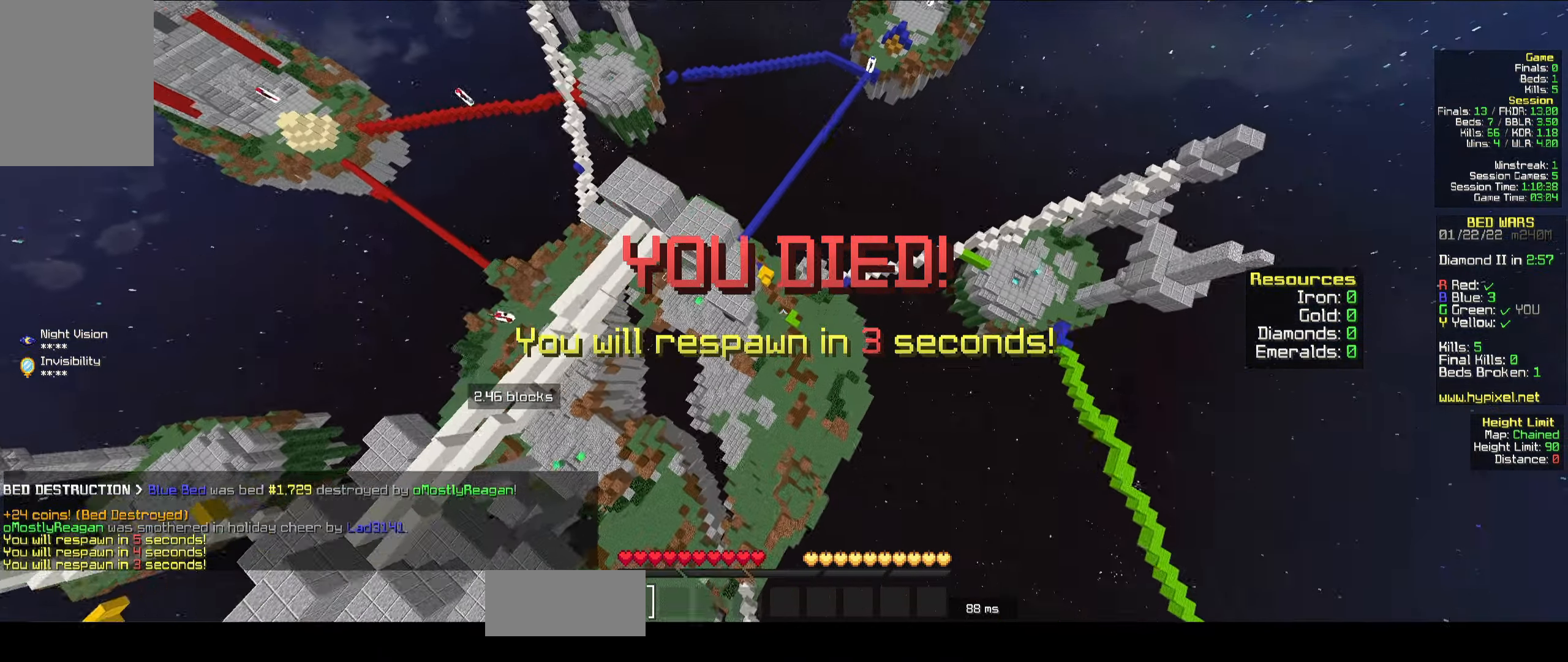
{"keys": ["space", "w"], "mouse": [], "events": [[367, "space", "down"], [433, "space", "up"], [483, "space", "down"]]}
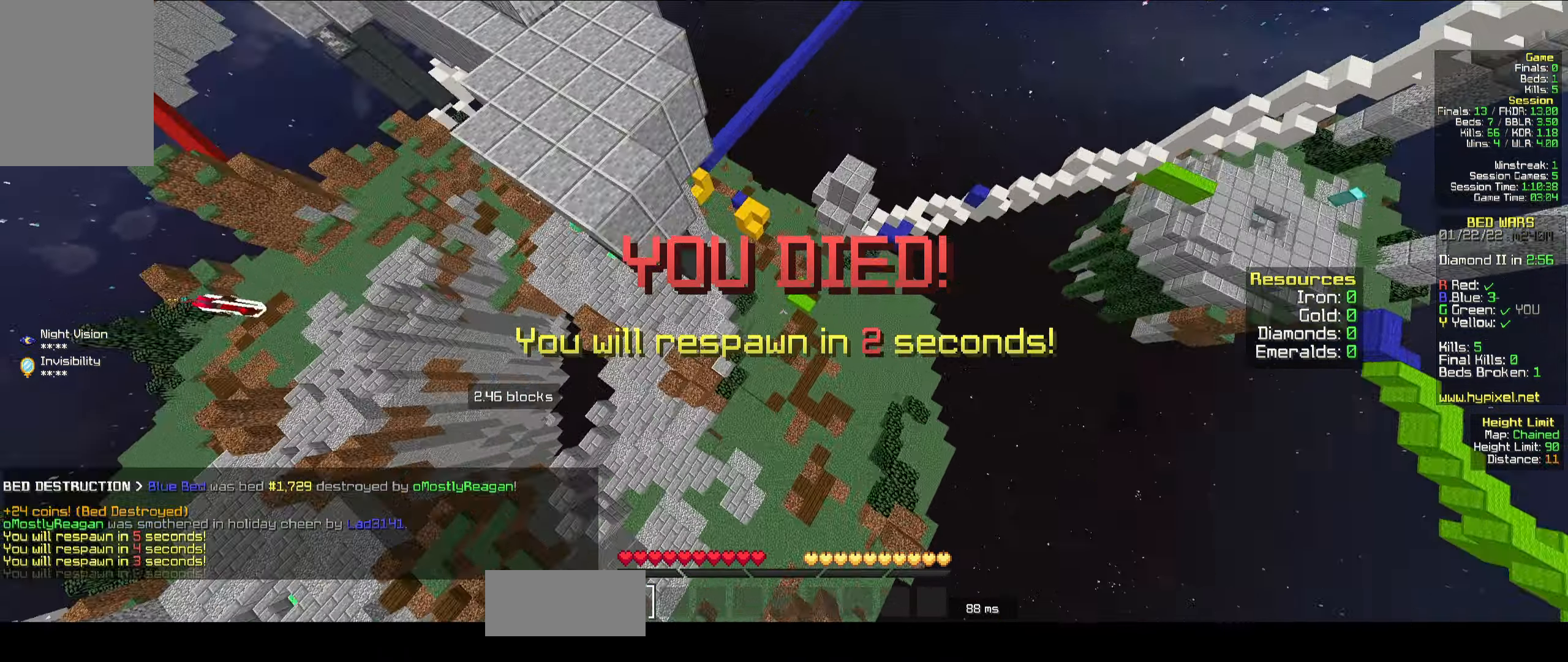
{"keys": ["space", "w"], "mouse": [], "events": [[133, "space", "up"], [433, "space", "down"]]}
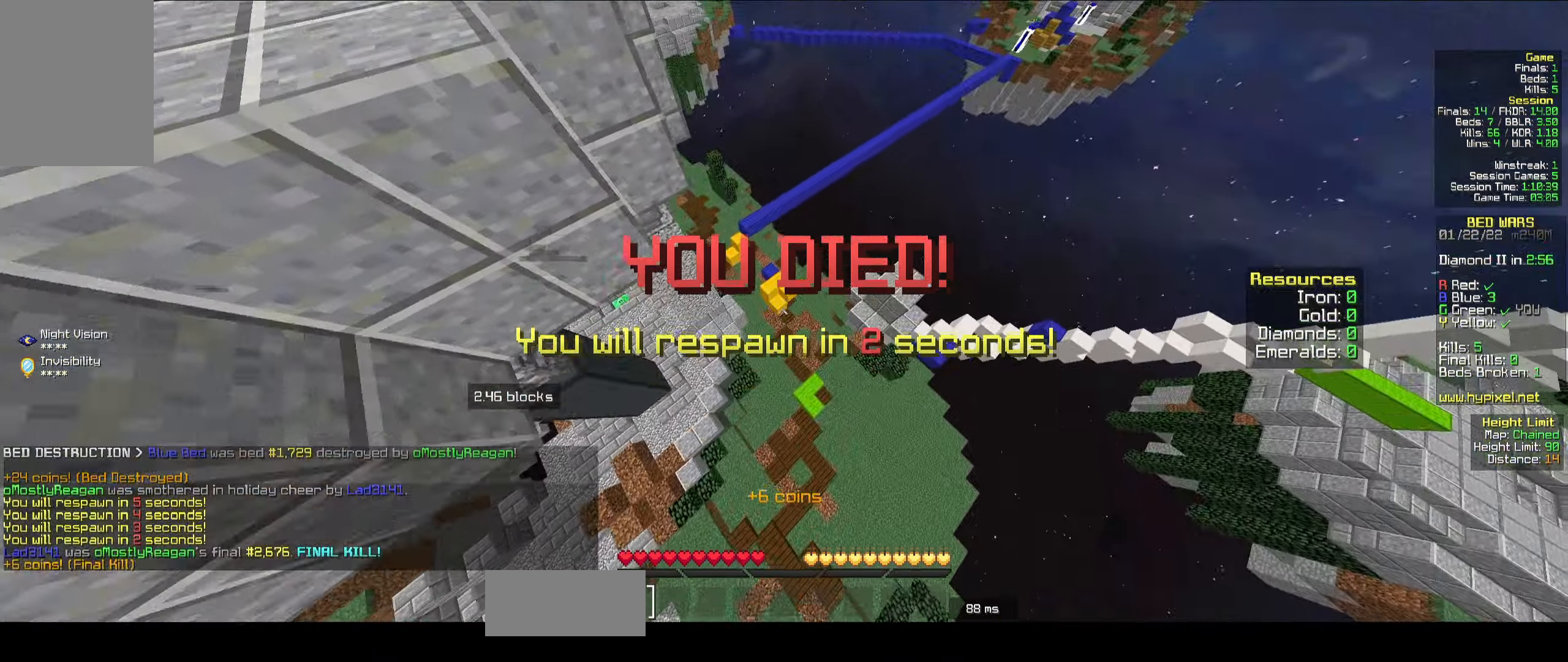
{"keys": ["a", "w"], "mouse": ["left"], "events": [[17, "space", "up"], [83, "space", "down"], [100, "a", "down"], [150, "mouse_left", "down"], [167, "mouse_left", "up"], [183, "mouse_left", "down"], [200, "mouse_left", "up"], [200, "space", "up"], [217, "mouse_left", "down"], [250, "mouse_left", "up"], [433, "mouse_left", "down"], [450, "mouse_left", "up"], [467, "mouse_left", "down"], [483, "mouse_left", "up"], [500, "mouse_left", "down"]]}
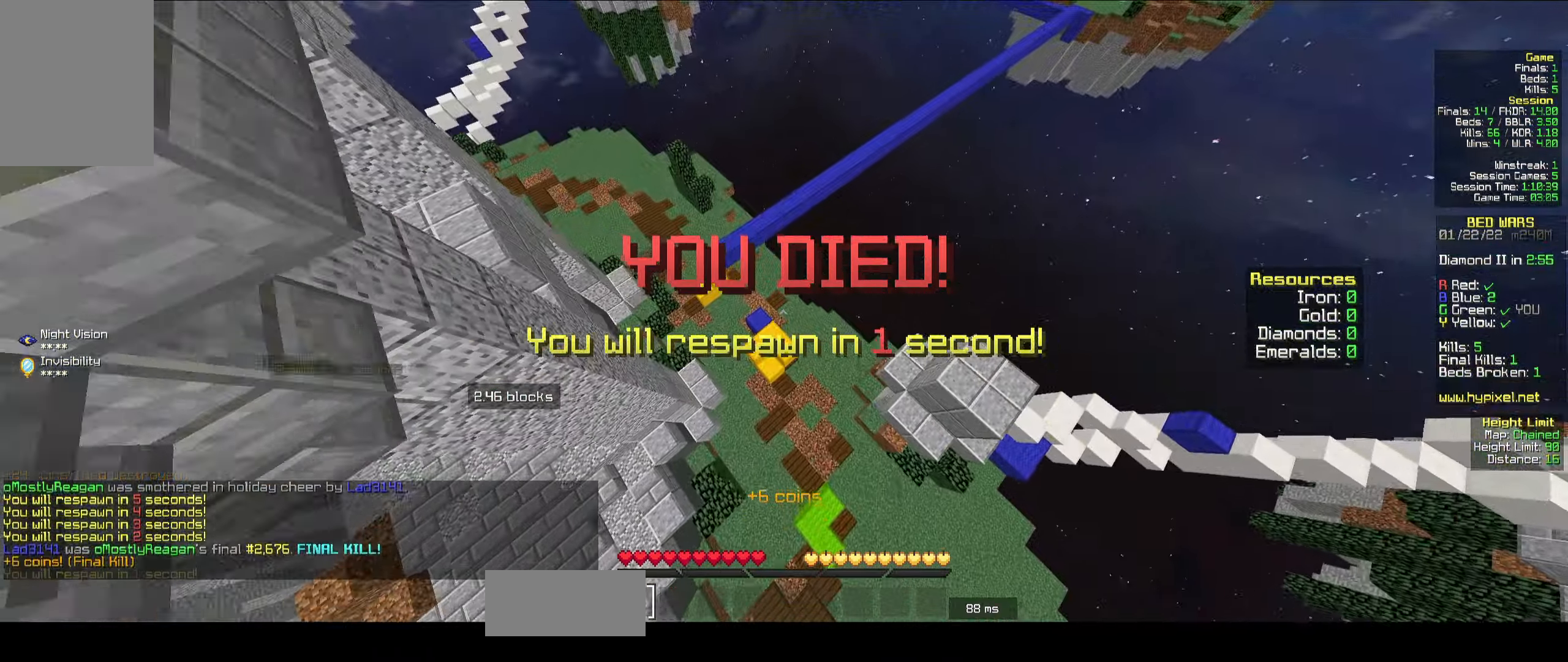
{"keys": [], "mouse": [], "events": [[17, "a", "up"], [33, "mouse_left", "up"], [33, "w", "up"], [167, "s", "down"], [400, "s", "up"]]}
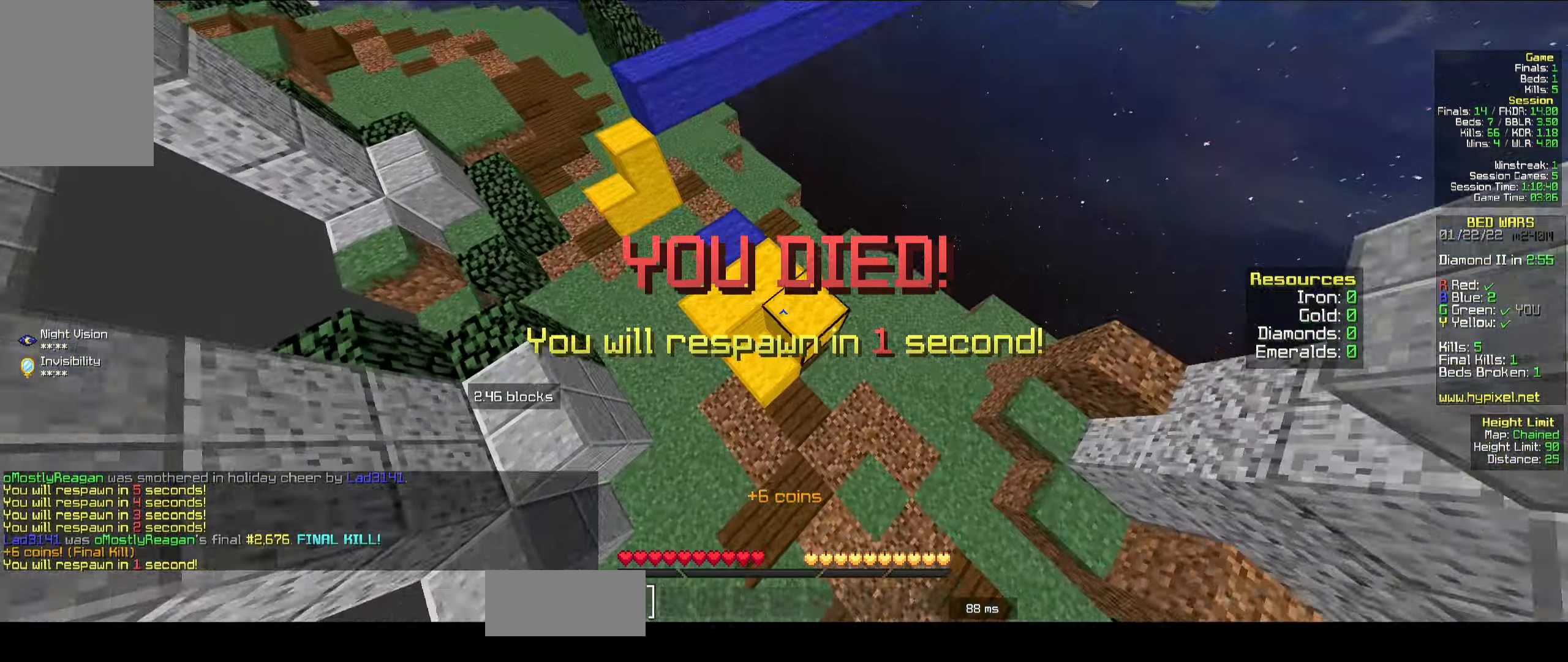
{"keys": ["s"], "mouse": [], "events": [[383, "s", "down"]]}
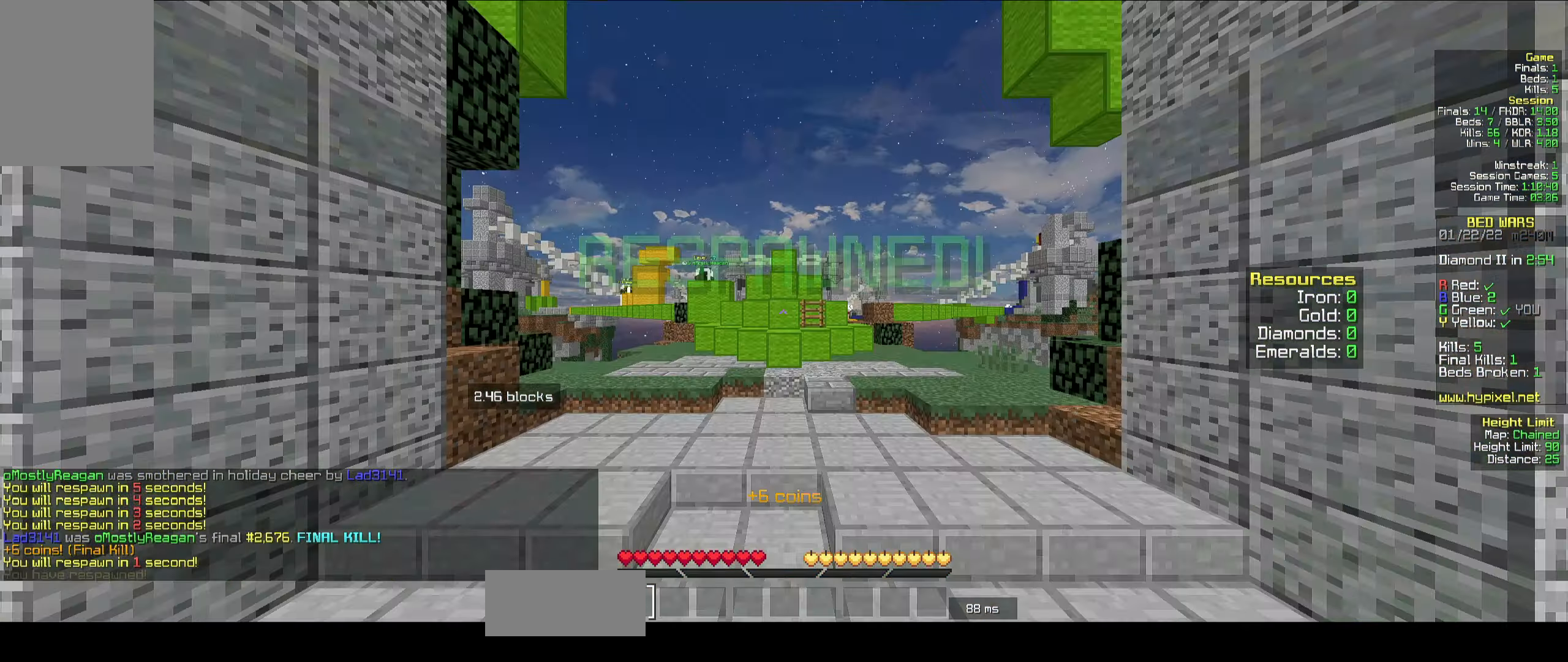
{"keys": ["a", "w"], "mouse": [], "events": [[334, "a", "down"], [384, "s", "up"], [434, "w", "down"]]}
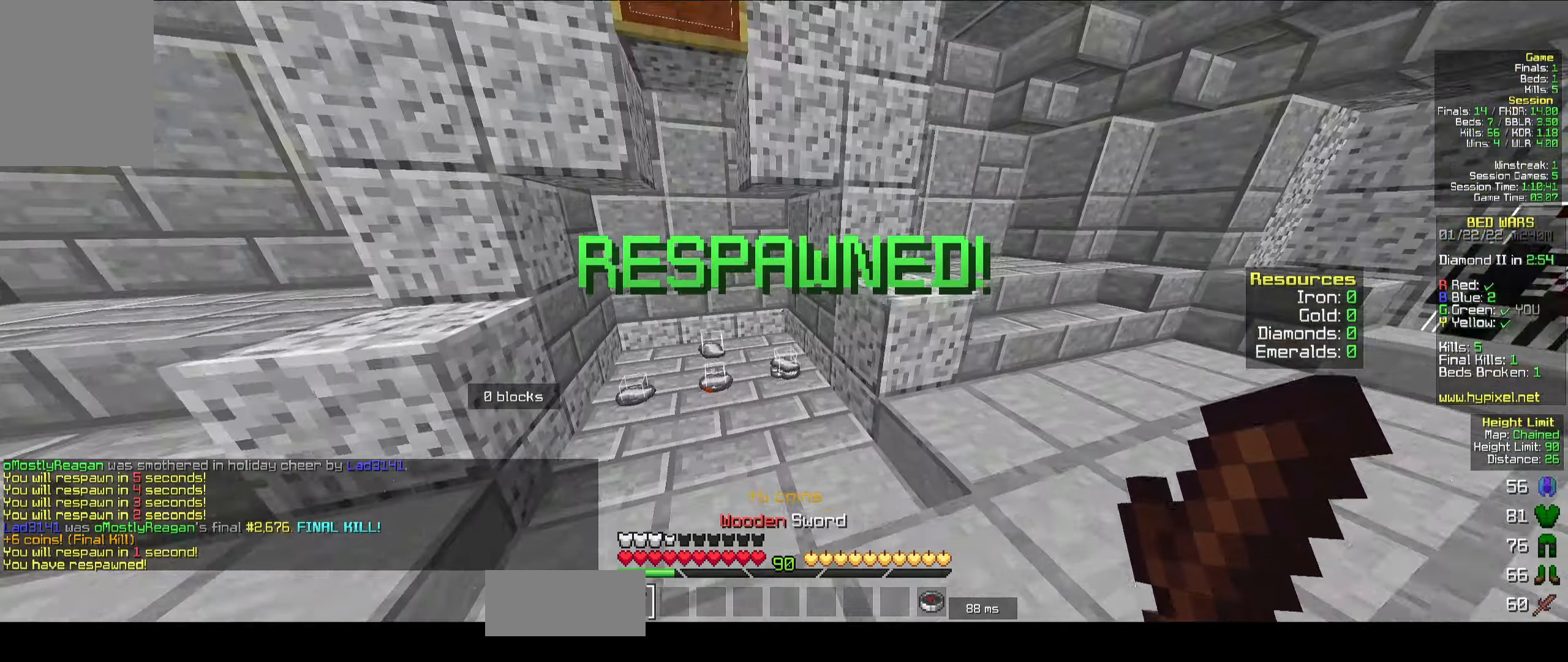
{"keys": ["w"], "mouse": [], "events": [[317, "a", "up"]]}
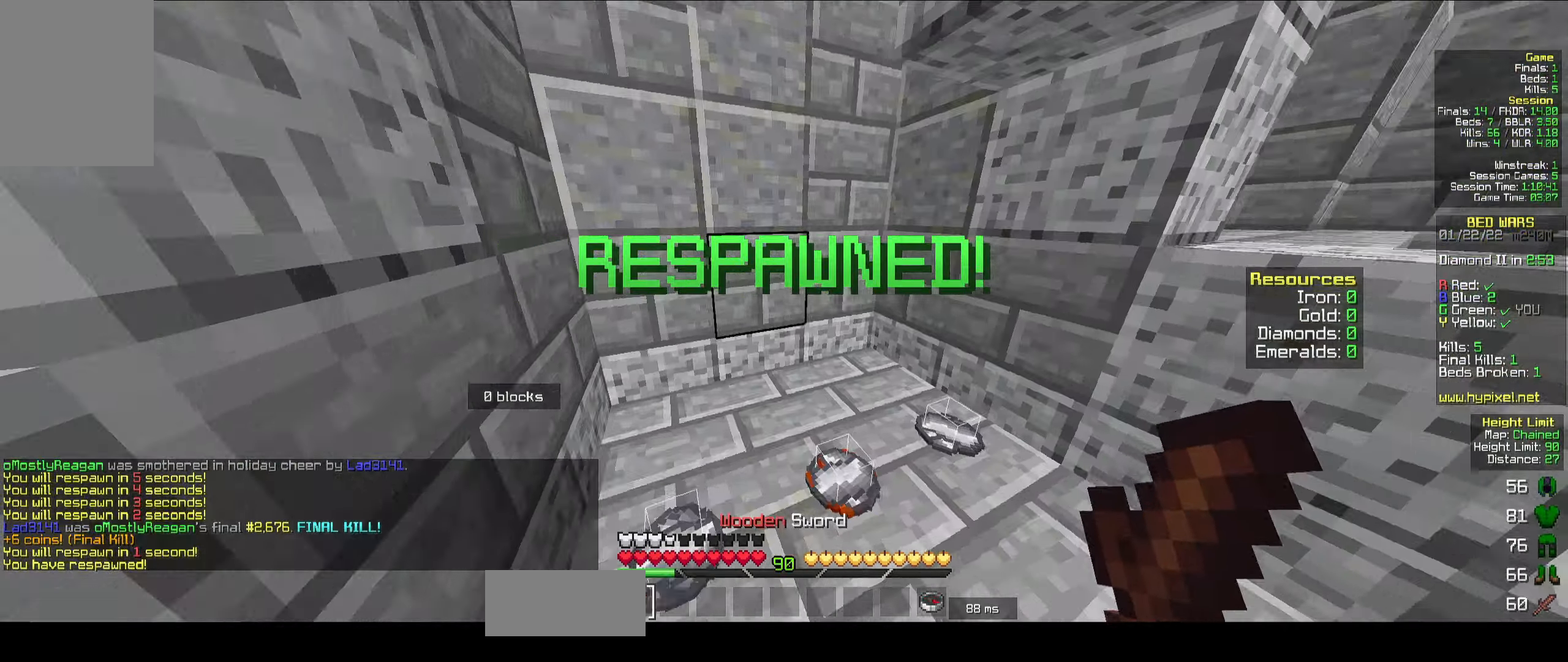
{"keys": ["d", "w"], "mouse": [], "events": [[367, "d", "down"]]}
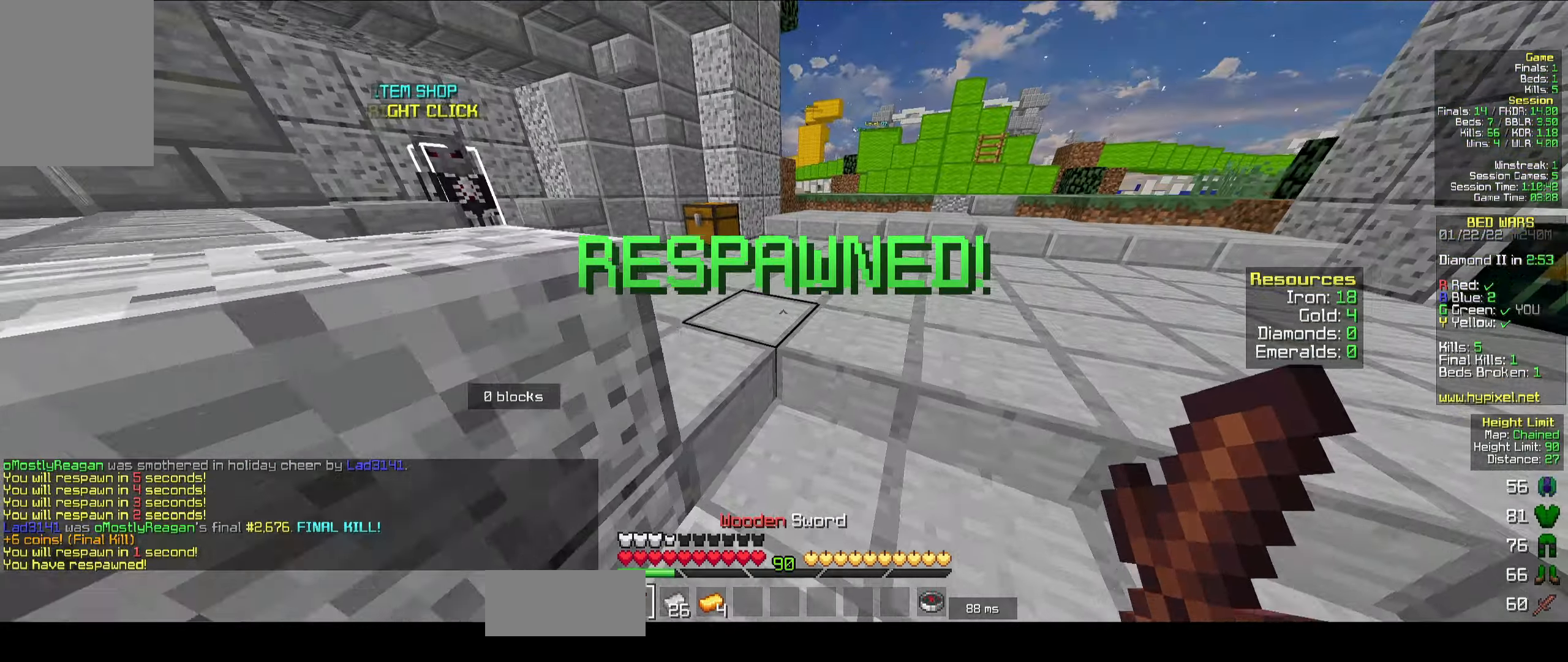
{"keys": ["a", "w"], "mouse": [], "events": [[100, "d", "up"], [267, "a", "down"]]}
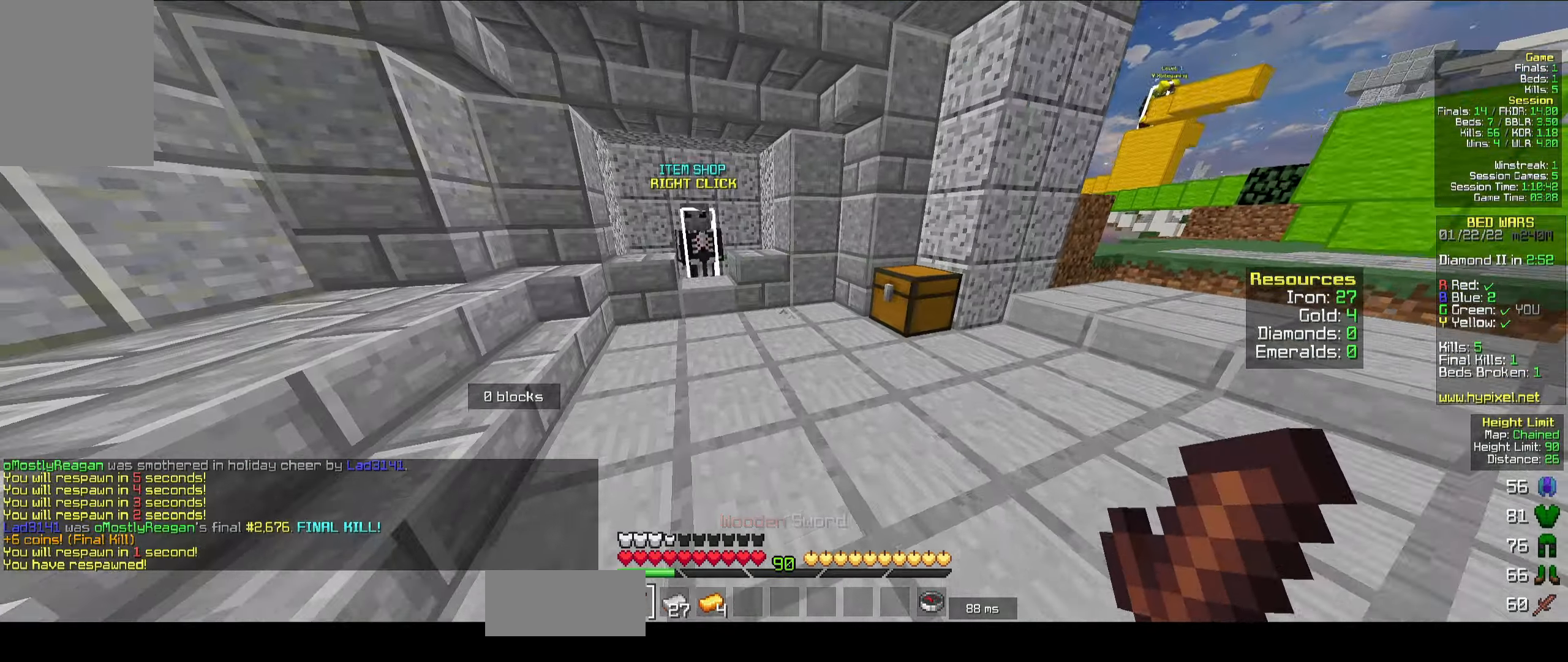
{"keys": ["w"], "mouse": [], "events": [[34, "a", "up"]]}
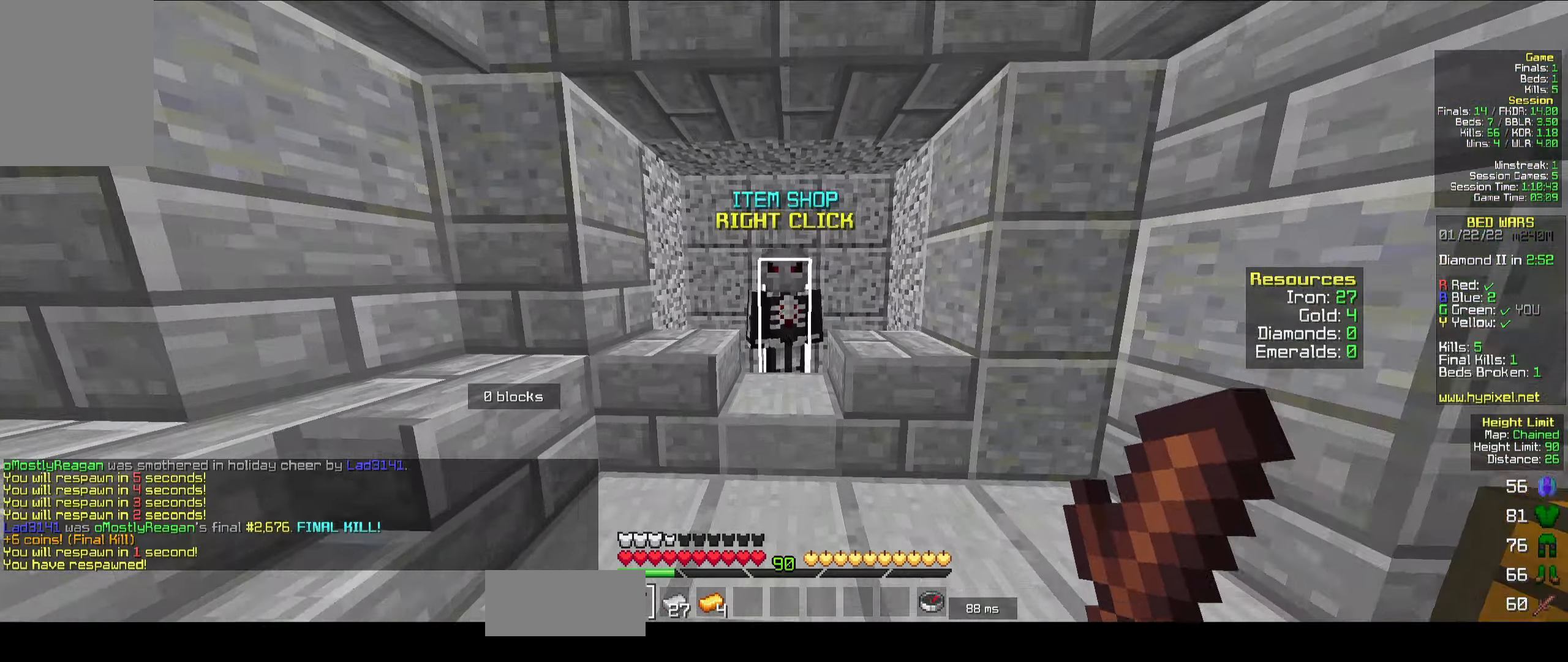
{"keys": [], "mouse": [], "events": [[50, "mouse_right", "down"], [100, "mouse_left", "down"], [134, "mouse_left", "up"], [150, "mouse_right", "up"], [150, "w", "up"]]}
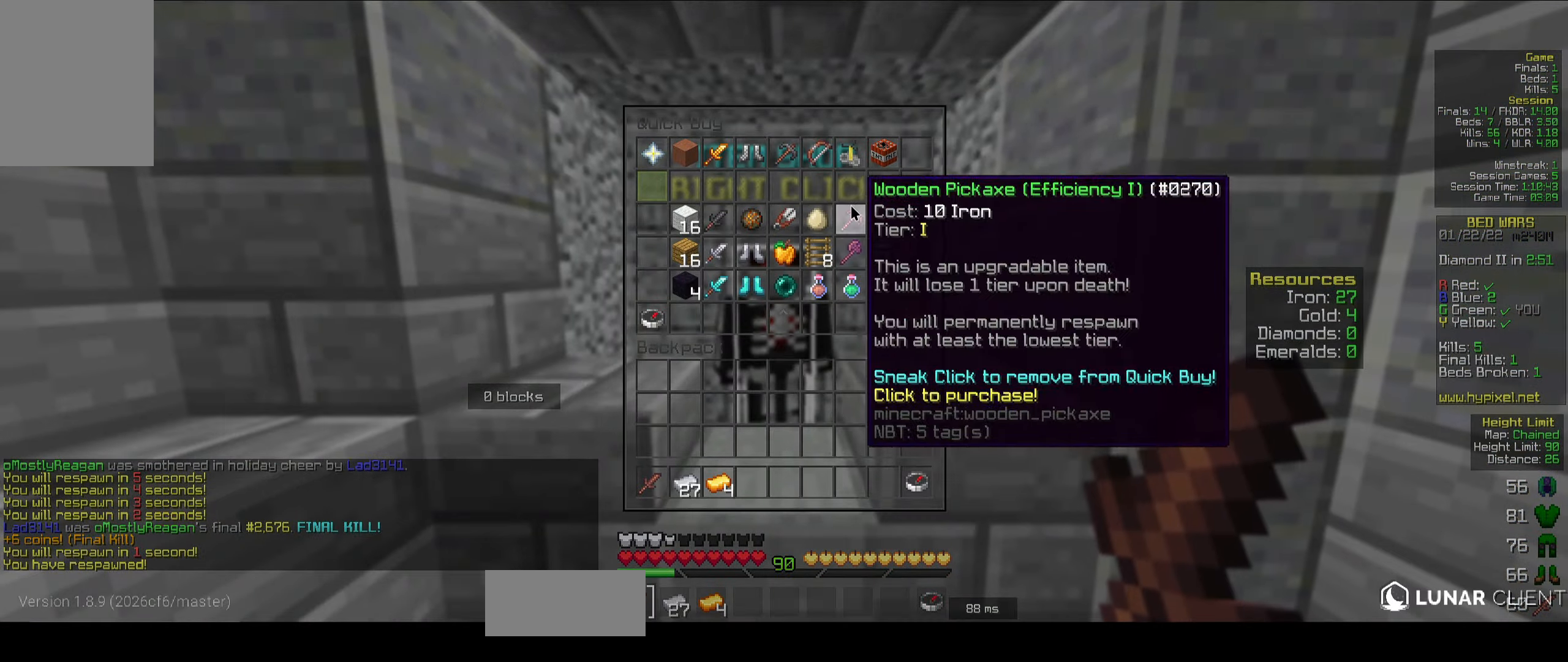
{"keys": [], "mouse": [], "events": []}
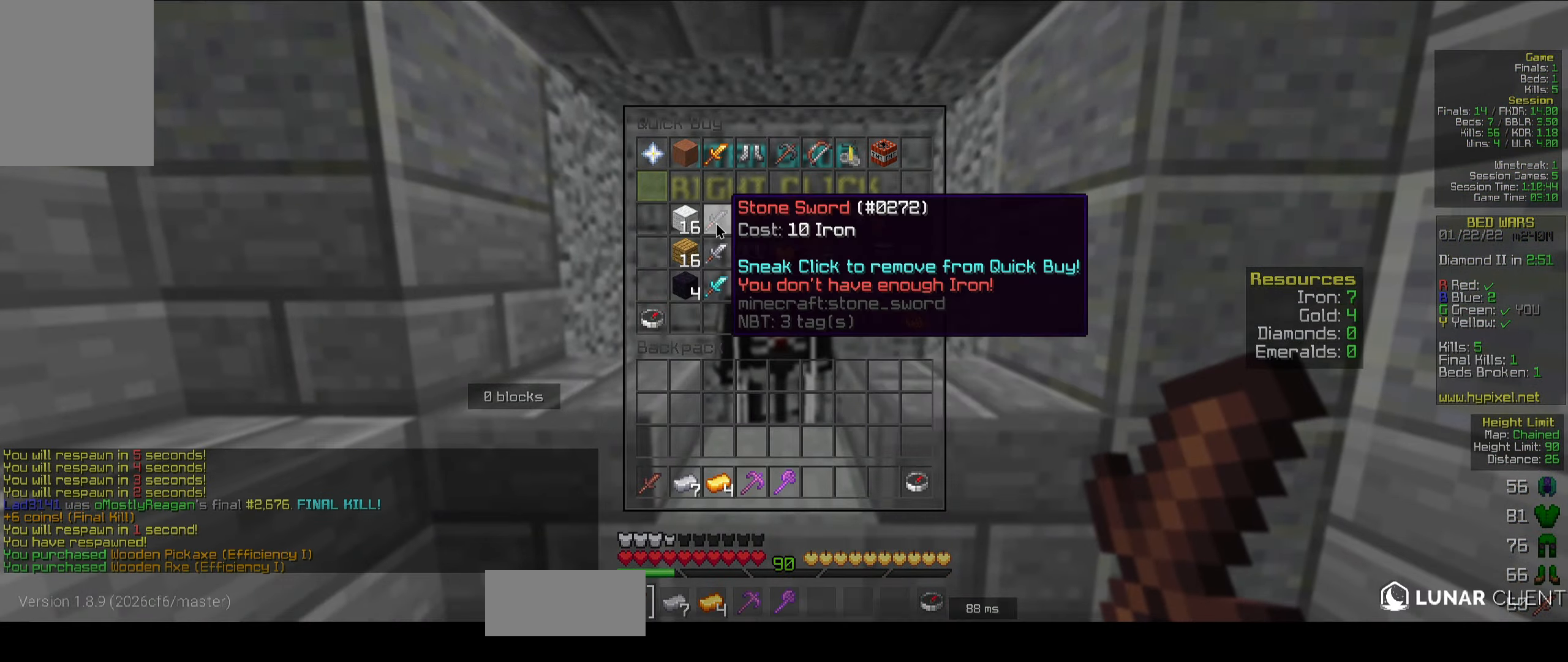
{"keys": [], "mouse": [], "events": []}
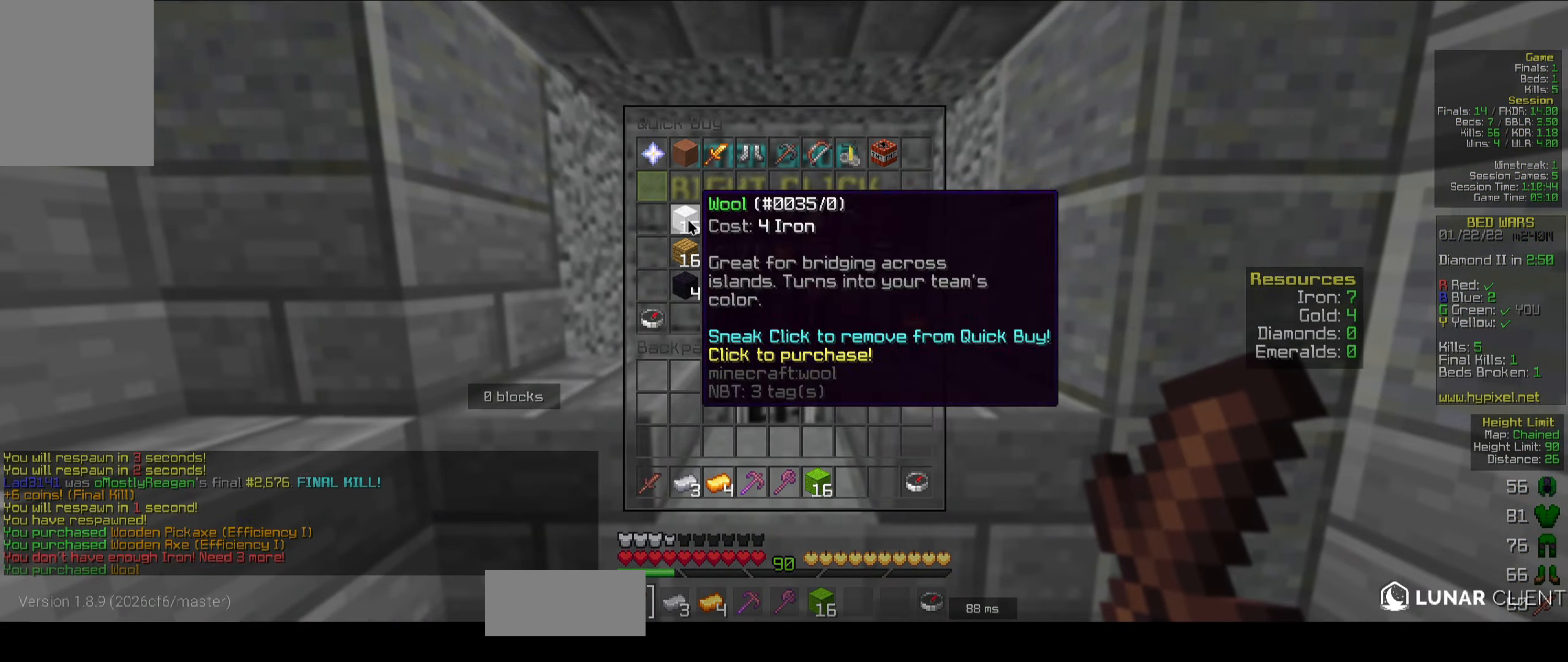
{"keys": ["d"], "mouse": [], "events": [[434, "d", "down"]]}
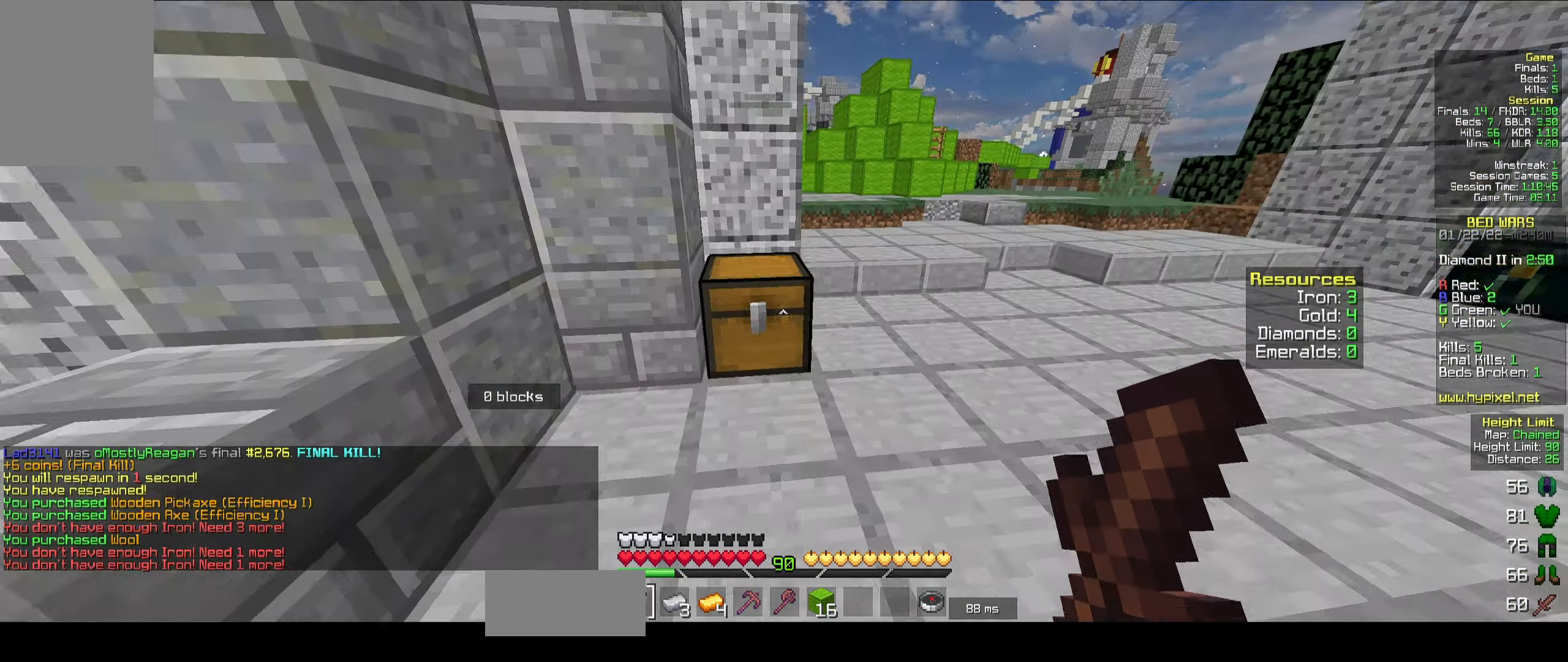
{"keys": [], "mouse": ["right"], "events": [[17, "w", "down"], [100, "mouse_right", "down"], [150, "mouse_left", "down"], [184, "mouse_left", "up"], [200, "d", "up"], [234, "mouse_right", "up"], [234, "w", "up"], [434, "mouse_right", "down"]]}